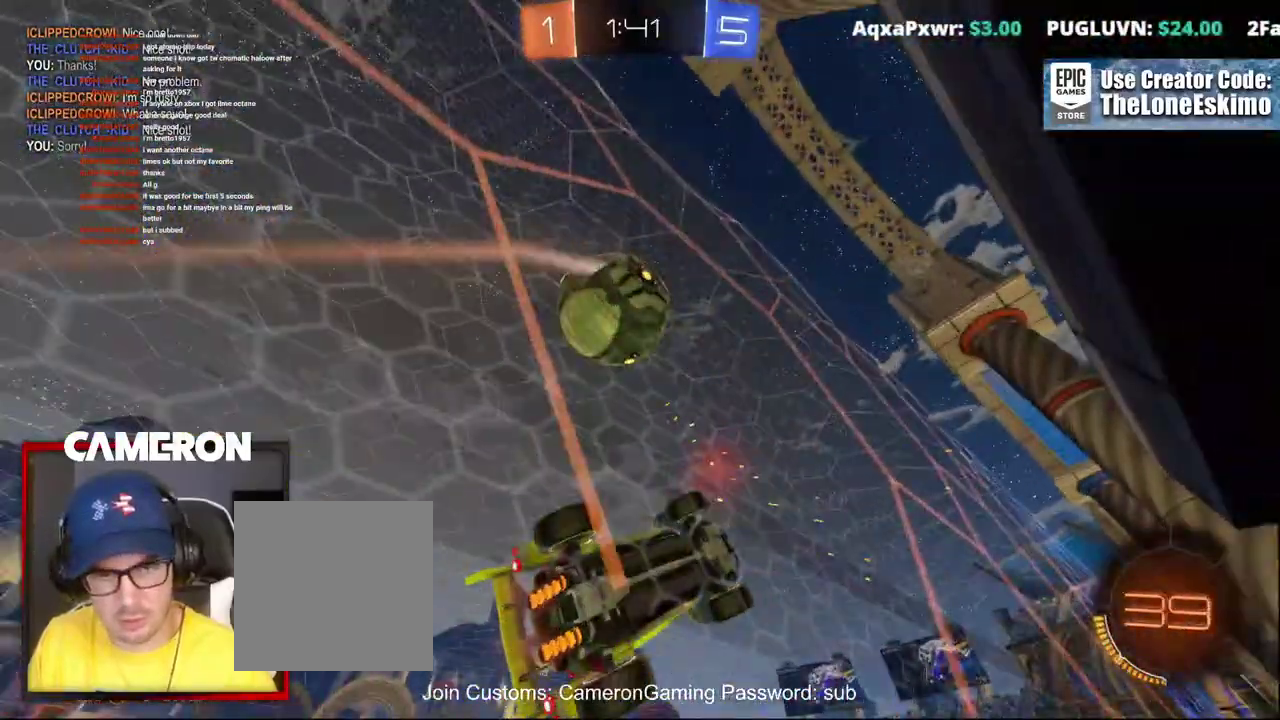
Gameplay with a controller (Xbox layout); each line is a JSON object with the inputs held at the frame after it. "events" lists button and stick changes between this image and that frame as [ms after this image, input, new state], when the widget could be followed in between. This document gives stick clicks only as held states, not as events. Not read: L1 R1.
{"buttons": ["A", "L2"], "left_stick": "down-left", "right_stick": "center", "events": [[250, "left_stick", "left"], [317, "R2", "up"], [333, "A", "down"], [350, "L2", "down"], [367, "left_stick", "down-left"]]}
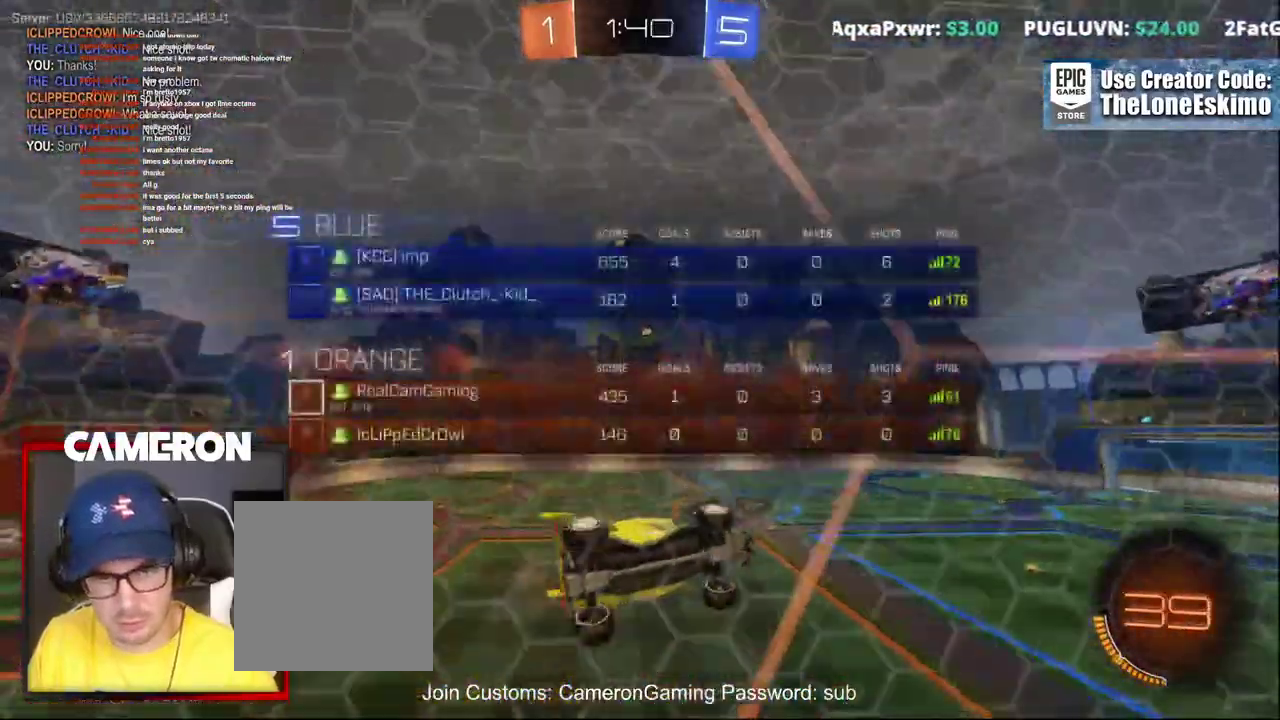
{"buttons": ["B", "R2"], "left_stick": "center", "right_stick": "center", "events": [[33, "B", "down"], [33, "left_stick", "up-right"], [50, "A", "up"], [67, "L2", "up"], [150, "left_stick", "down"], [267, "R2", "down"], [317, "left_stick", "center"]]}
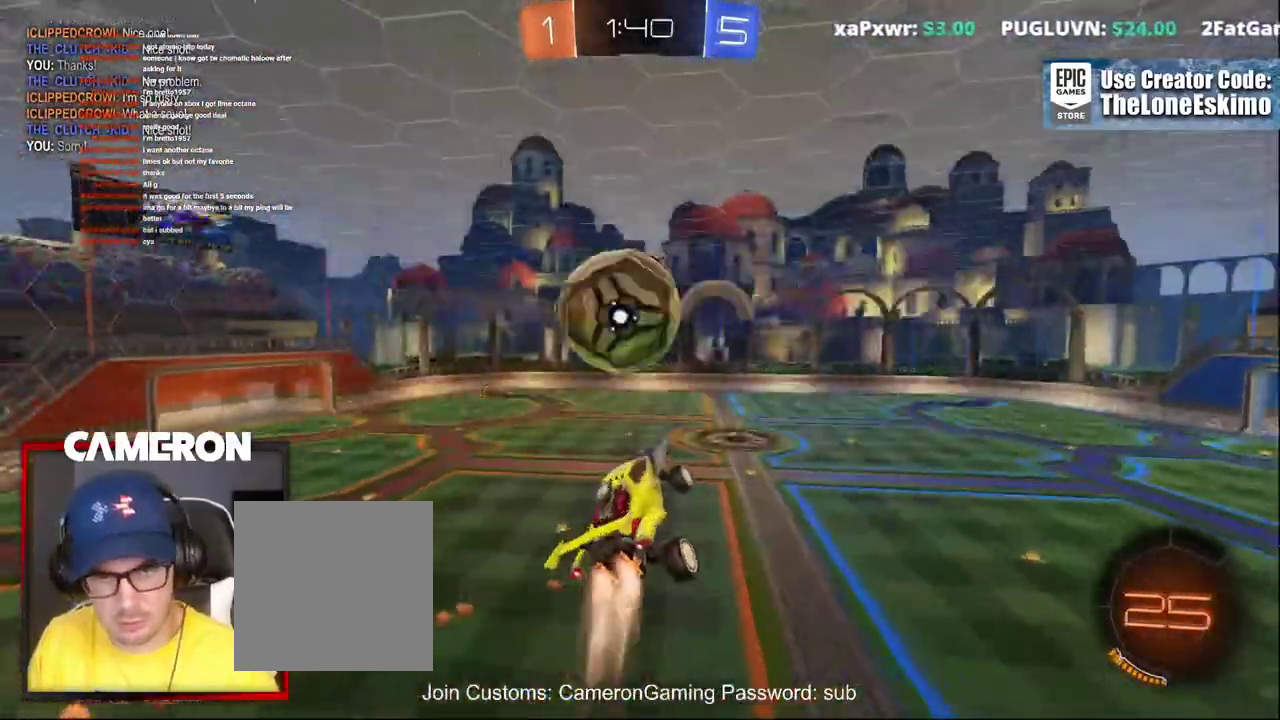
{"buttons": ["A", "B", "R2"], "left_stick": "up", "right_stick": "center", "events": [[100, "left_stick", "left"], [150, "A", "down"], [233, "left_stick", "up-left"], [467, "left_stick", "up"]]}
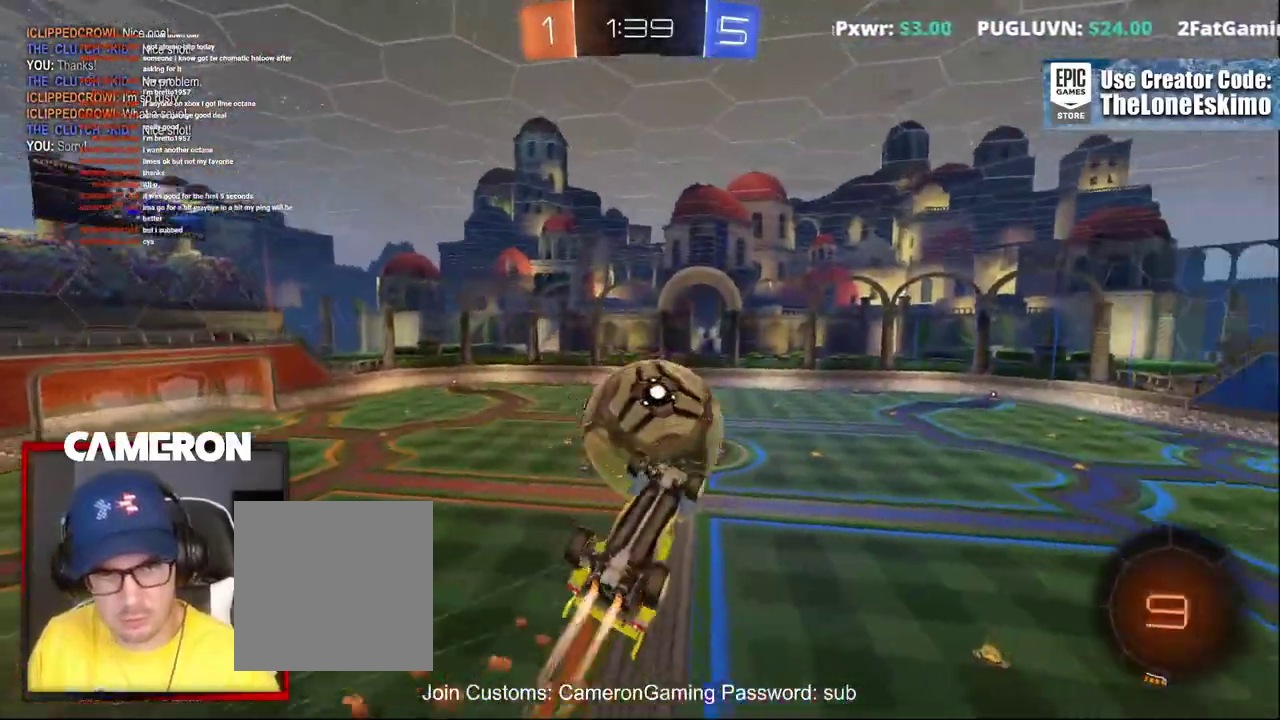
{"buttons": ["A", "B", "R2"], "left_stick": "center", "right_stick": "center", "events": [[67, "left_stick", "center"]]}
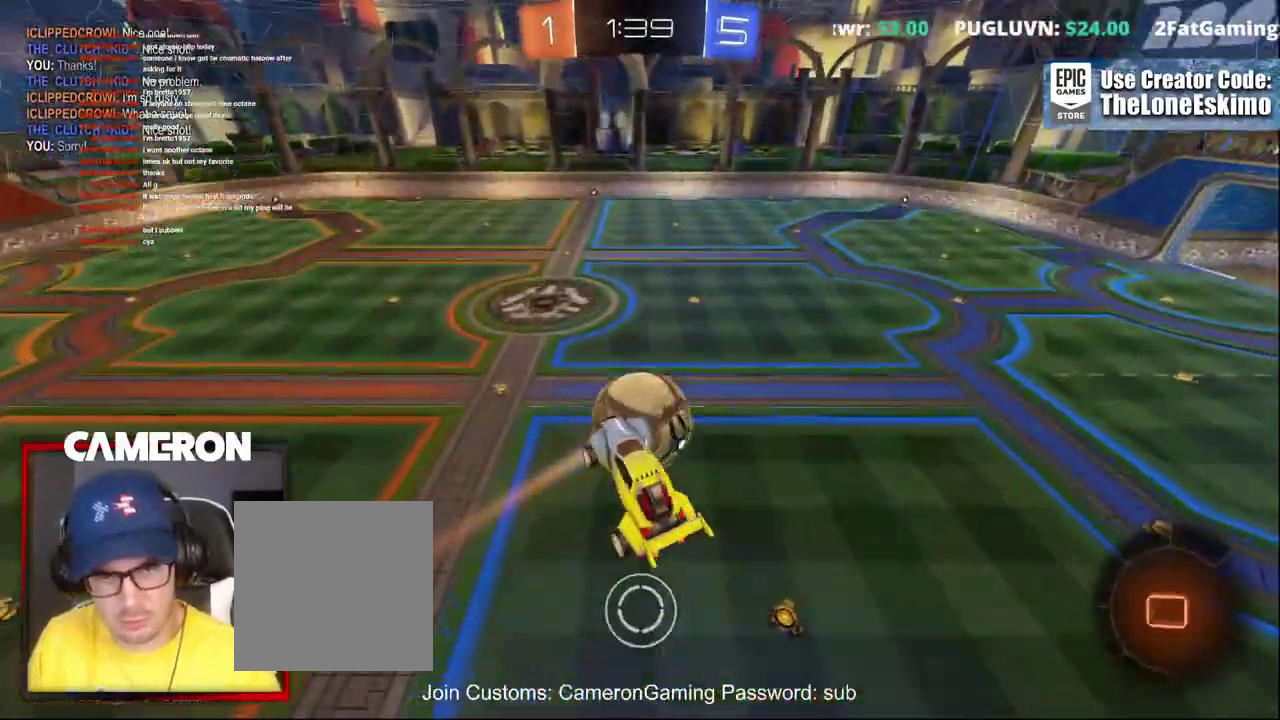
{"buttons": ["A", "B", "R2"], "left_stick": "center", "right_stick": "center", "events": []}
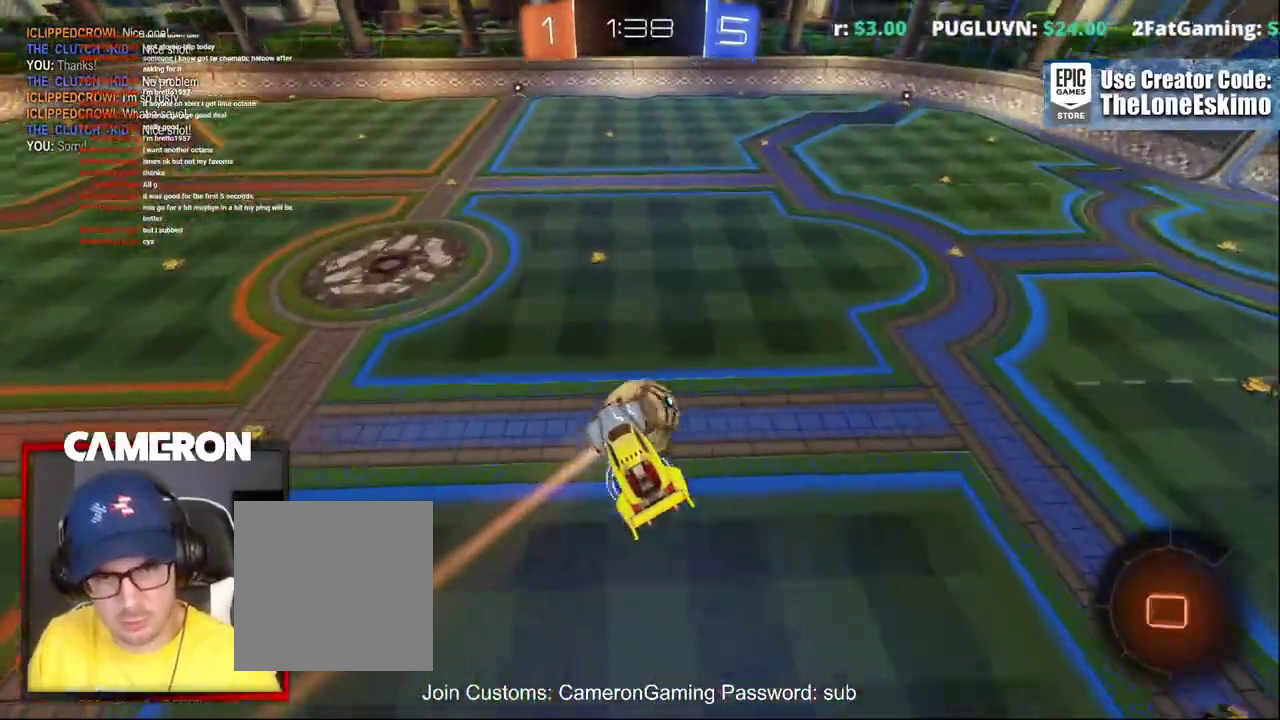
{"buttons": ["A", "B", "R2"], "left_stick": "center", "right_stick": "center", "events": []}
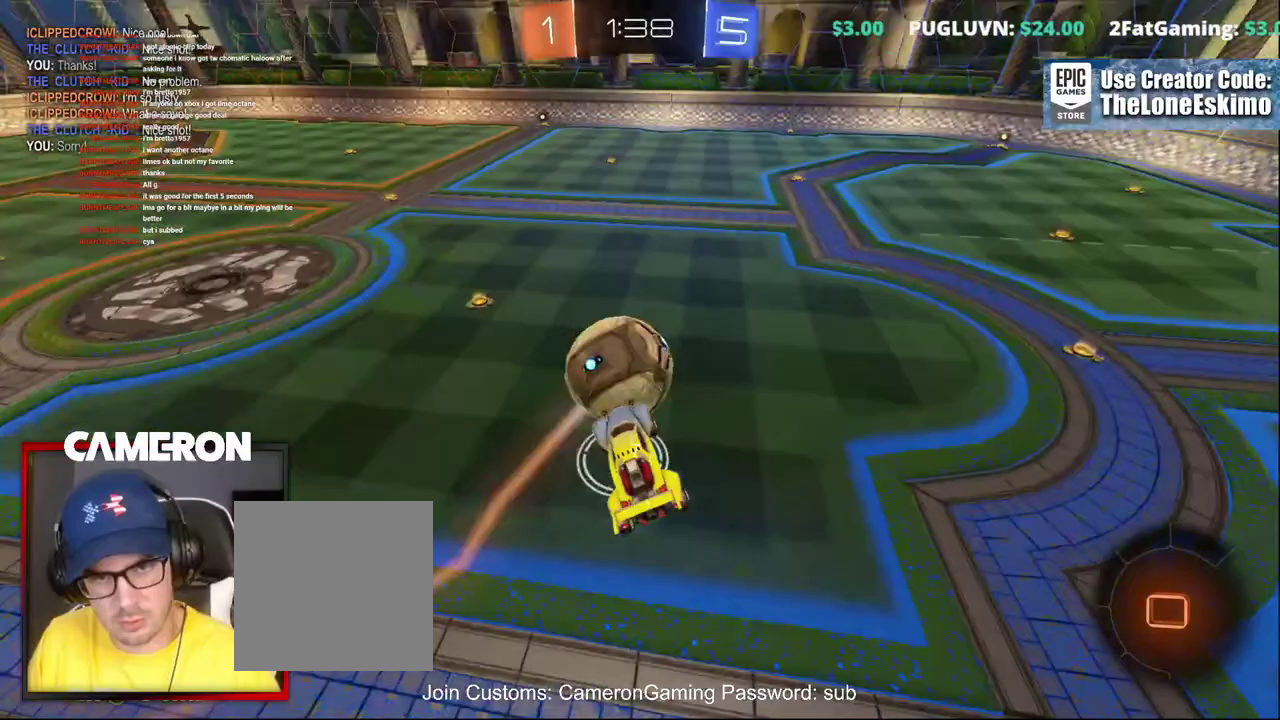
{"buttons": ["A", "B", "R2"], "left_stick": "center", "right_stick": "center", "events": []}